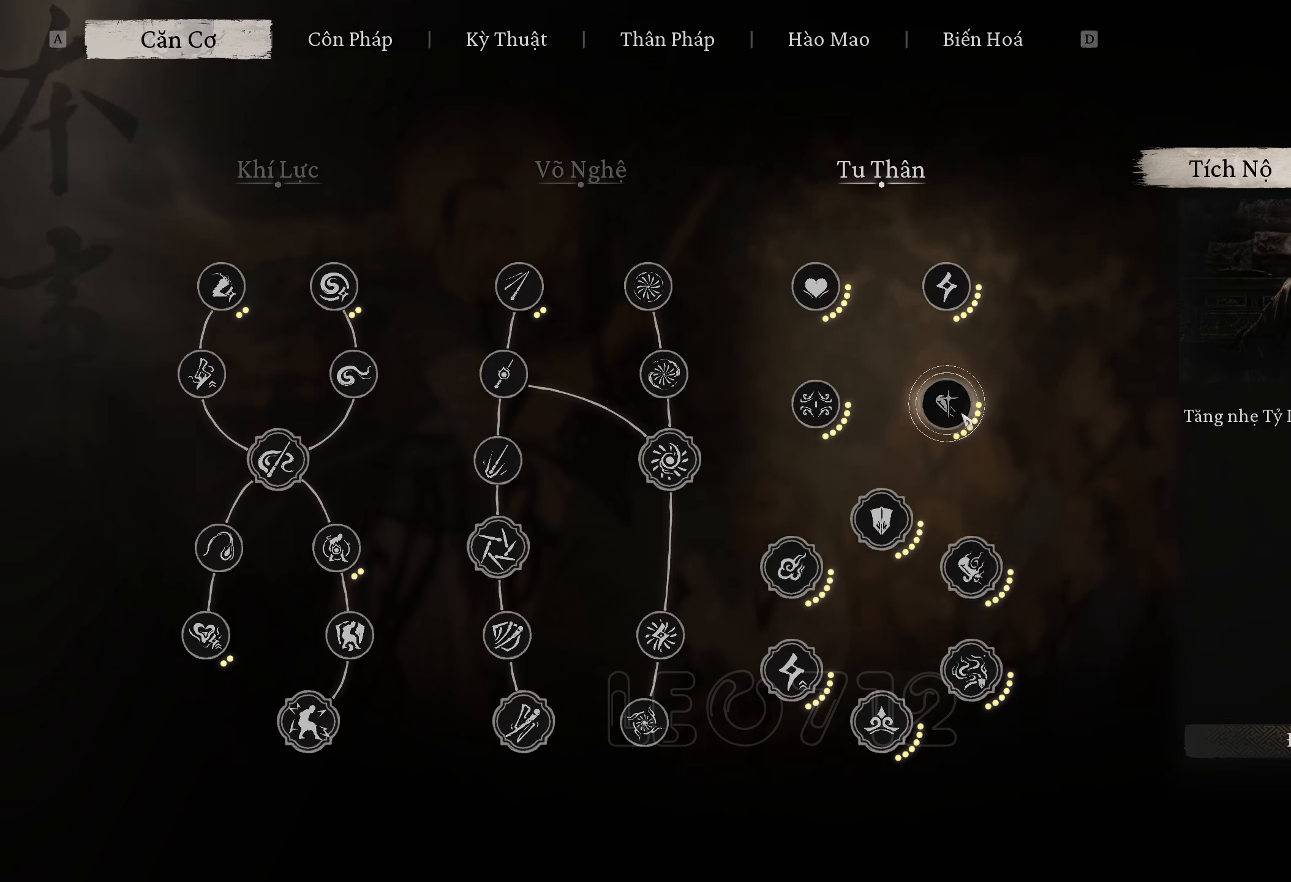
Gameplay with keyboard and mouse; each line is a JSON object with the keys and mouse buttons held at the frame after it. "events" lists presses ("down") and releases ("up") of "1", "2", "3", "4", "5", "a", "alt", "b", "c", "ctrl", "d", "e", "f", "g", "q", "r", "s", "shift", "space", "t", "tab", "v", "w", "x", "z", "mouse_left", "mouse_wheel", "mouse_right", "mouse_mb4" and "mouse_mb5" between this image and that frame as [ms after this image, input, new state], when the widget could be followed in between. "mouse_left", "mouse_wheel", "mouse_right", "mouse_mb4", "mouse_mb5" = the "left", "wheel", "right", "mb4", "mb5" buttons of the "mouse" list. No other keys are recorded. "wheel" means that the mouse wheel is clicked or scrolled. Mouse movement is not recorded.
{"keys": [], "mouse": [], "events": [[17, "mouse_left", "down"], [117, "mouse_left", "up"]]}
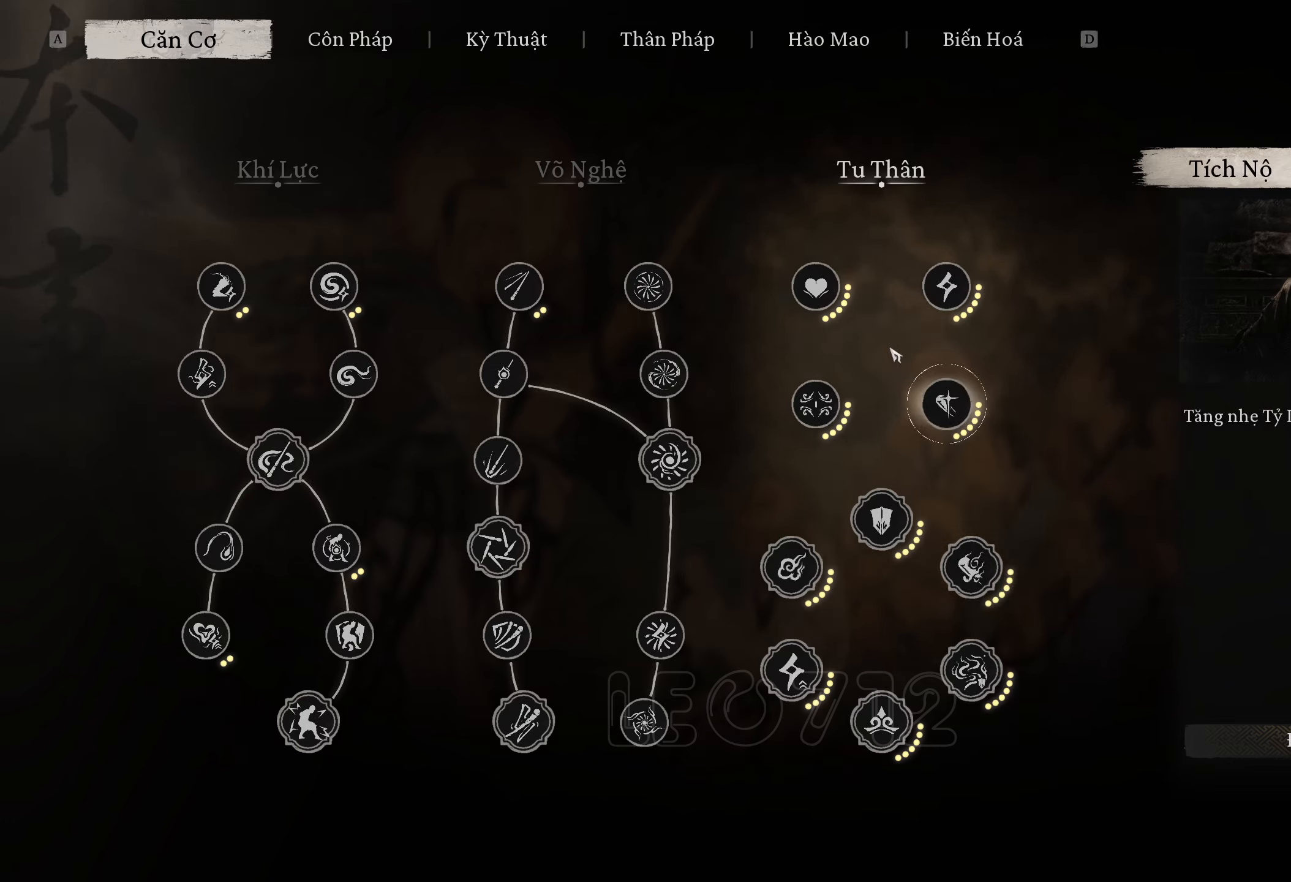
{"keys": [], "mouse": [], "events": []}
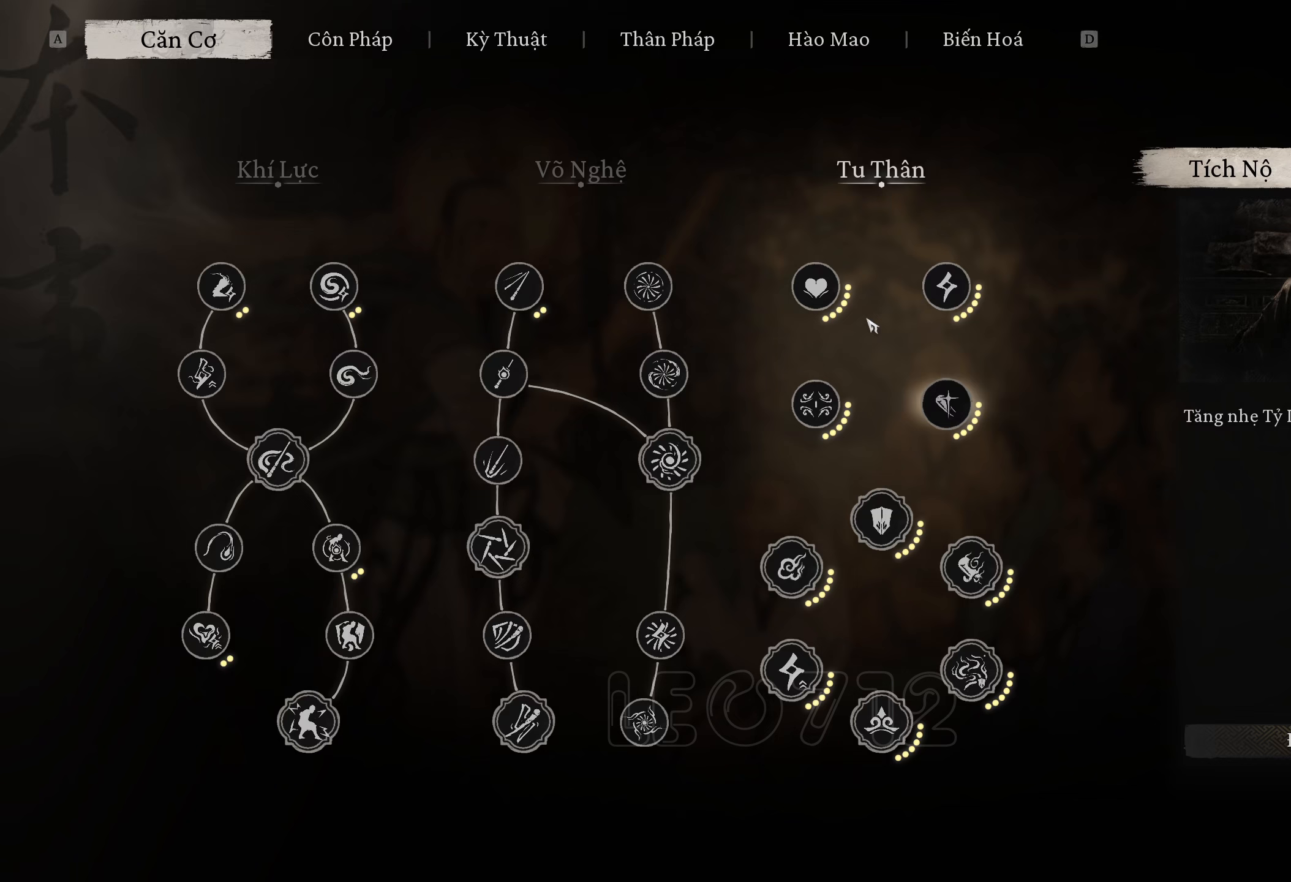
{"keys": [], "mouse": [], "events": []}
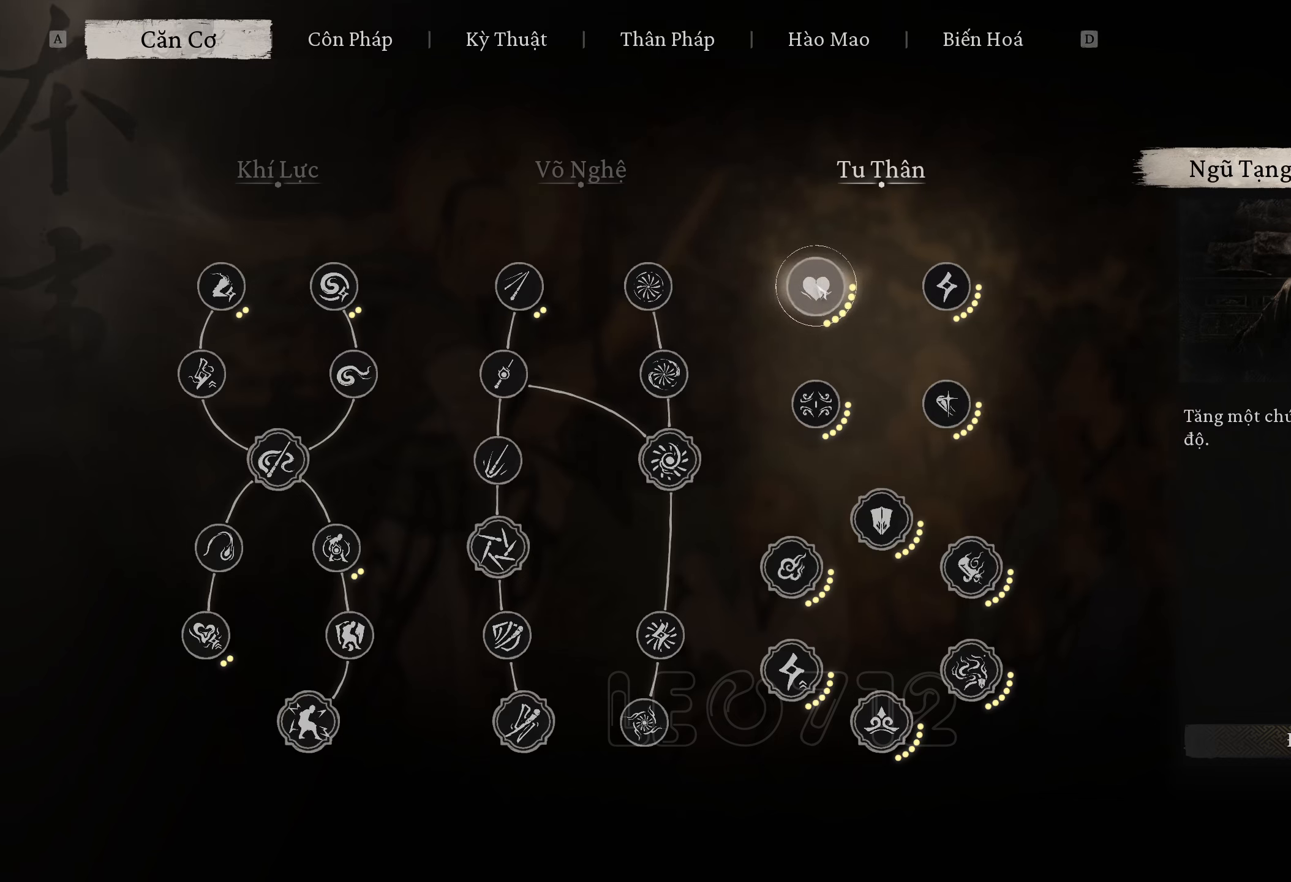
{"keys": [], "mouse": [], "events": []}
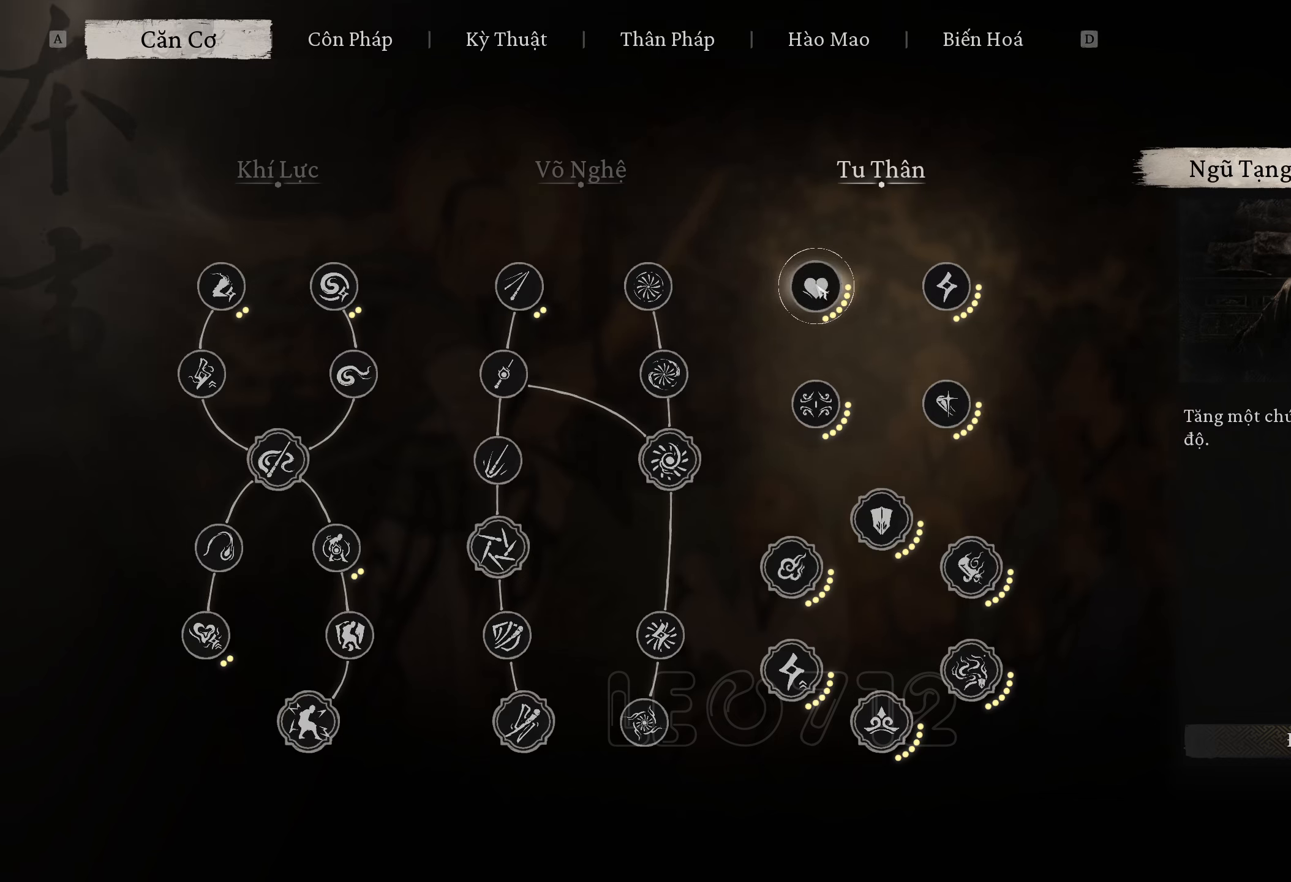
{"keys": [], "mouse": [], "events": []}
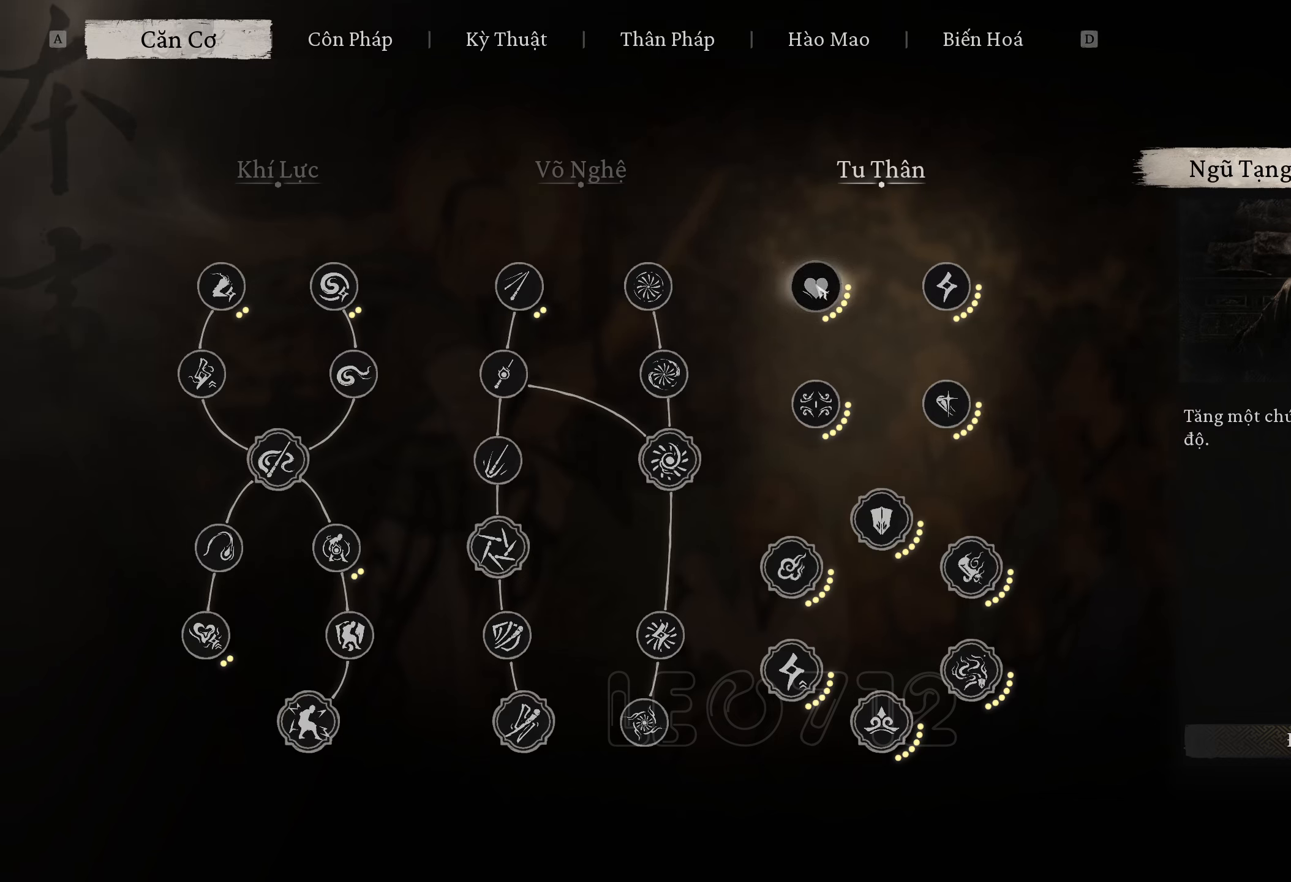
{"keys": [], "mouse": [], "events": []}
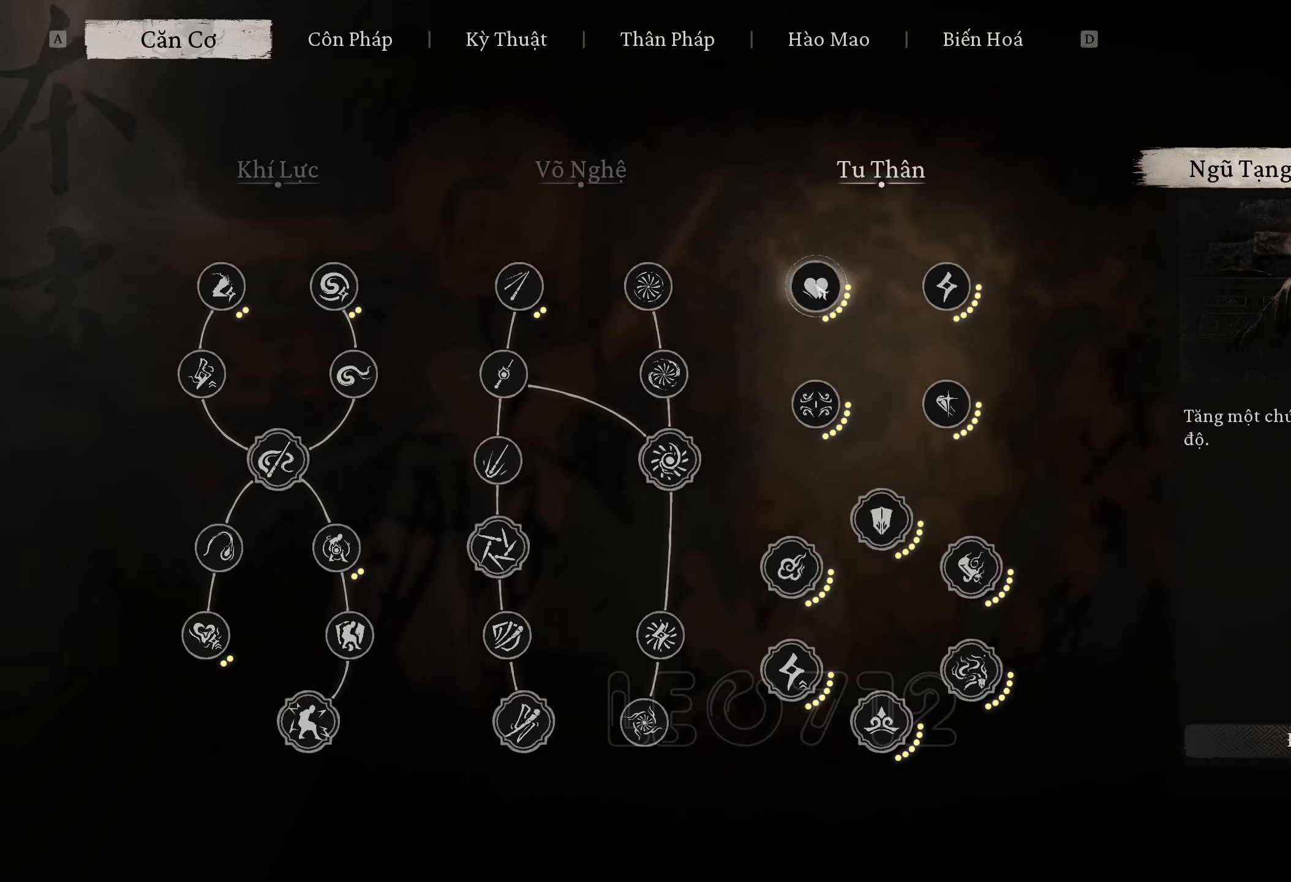
{"keys": [], "mouse": [], "events": [[317, "mouse_left", "down"], [450, "mouse_left", "up"]]}
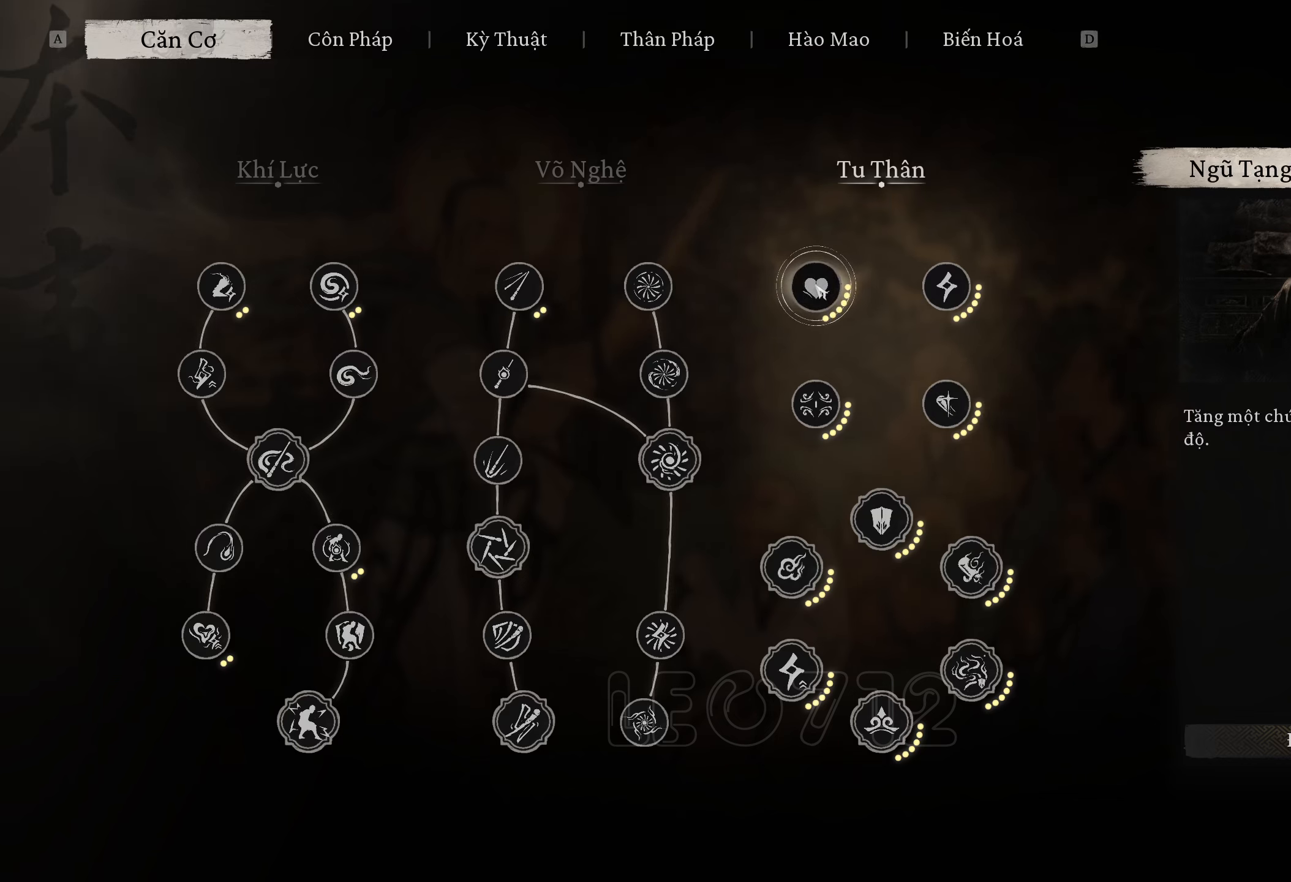
{"keys": [], "mouse": [], "events": []}
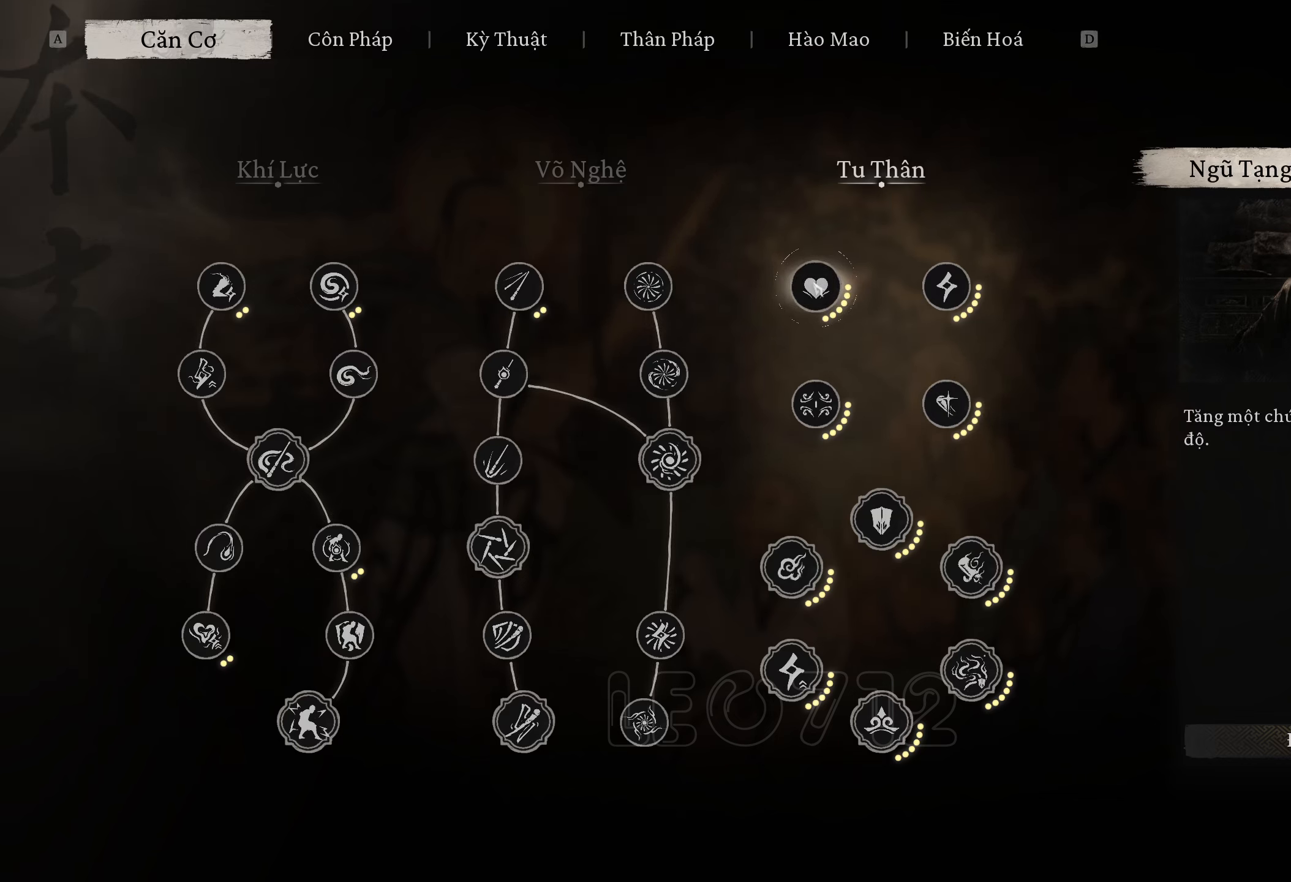
{"keys": [], "mouse": [], "events": []}
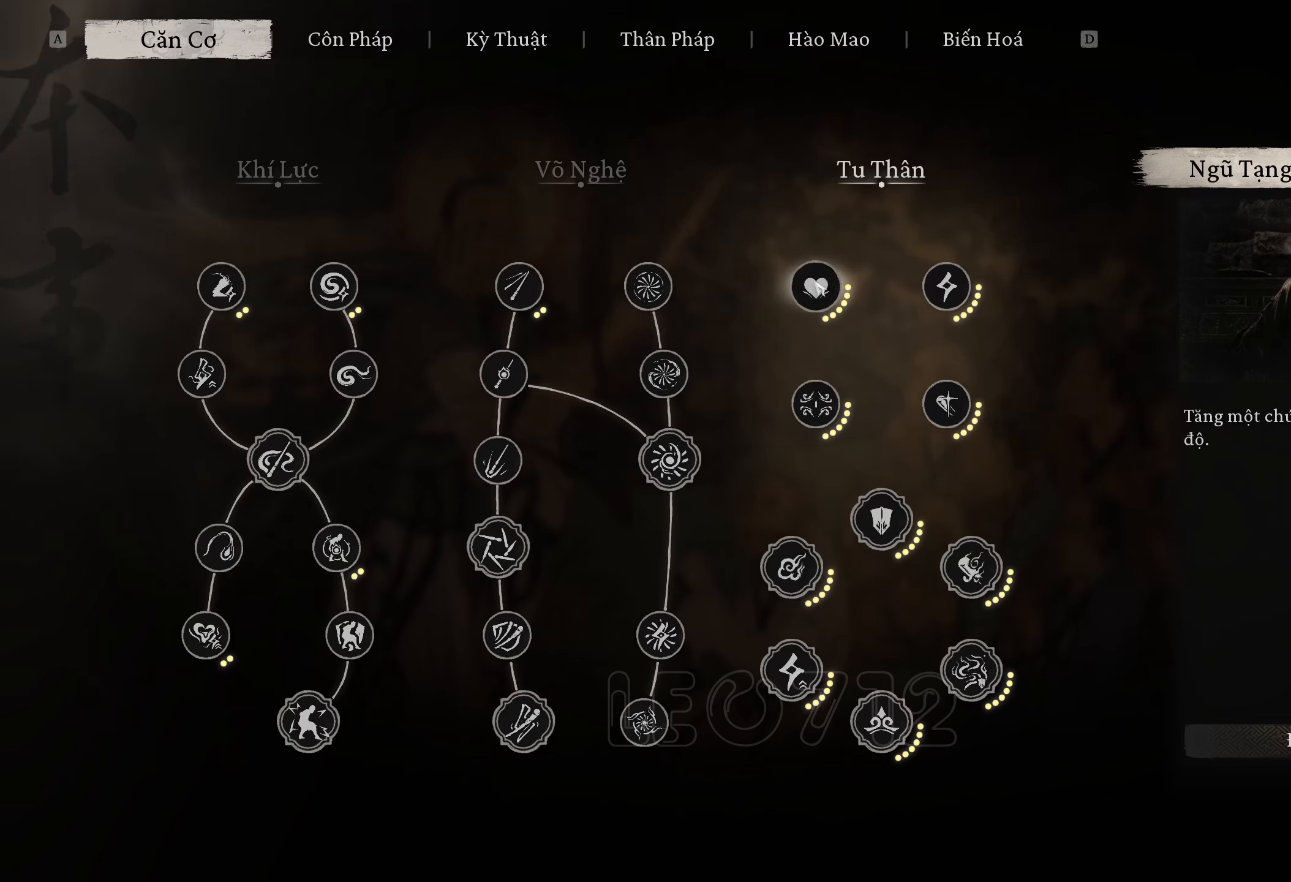
{"keys": [], "mouse": [], "events": []}
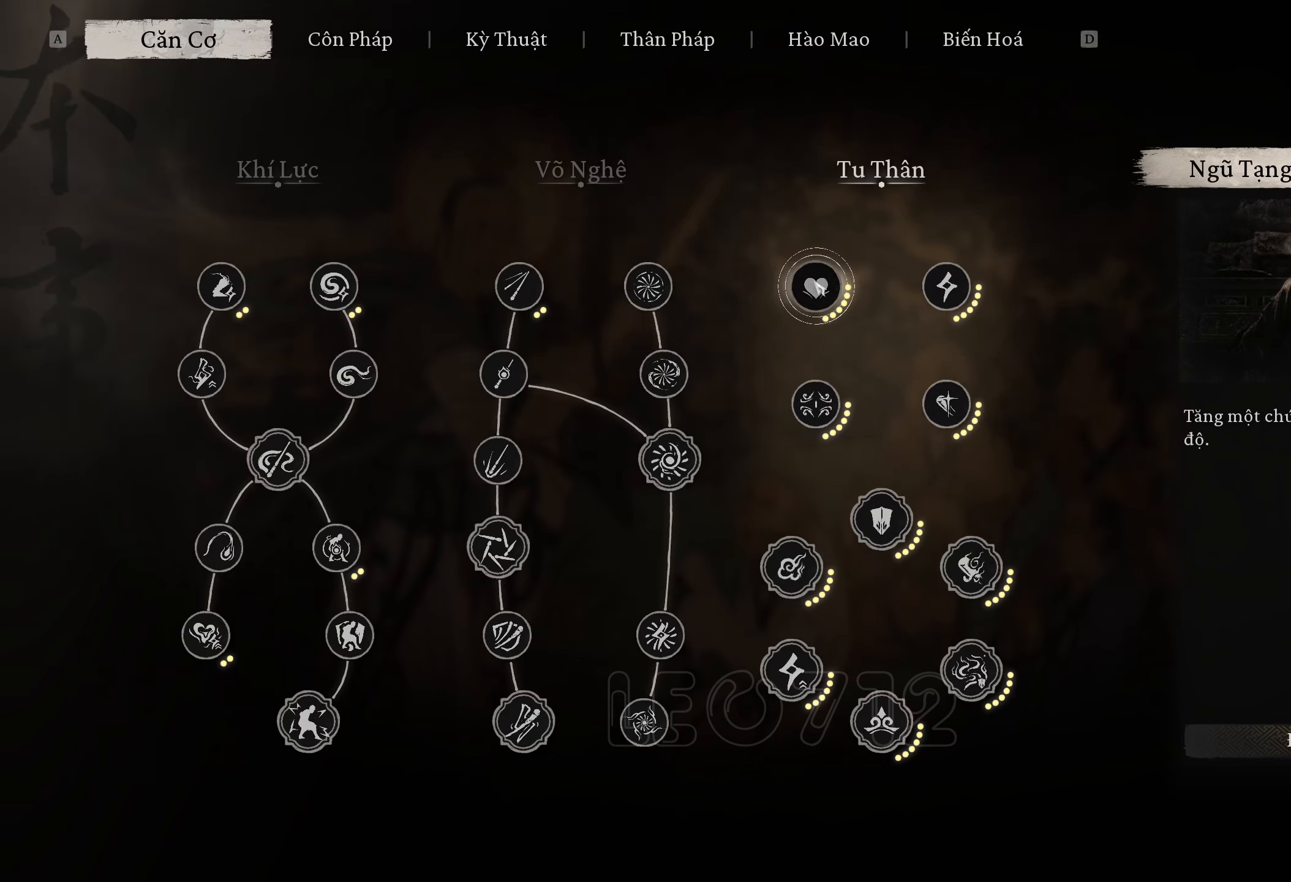
{"keys": [], "mouse": [], "events": []}
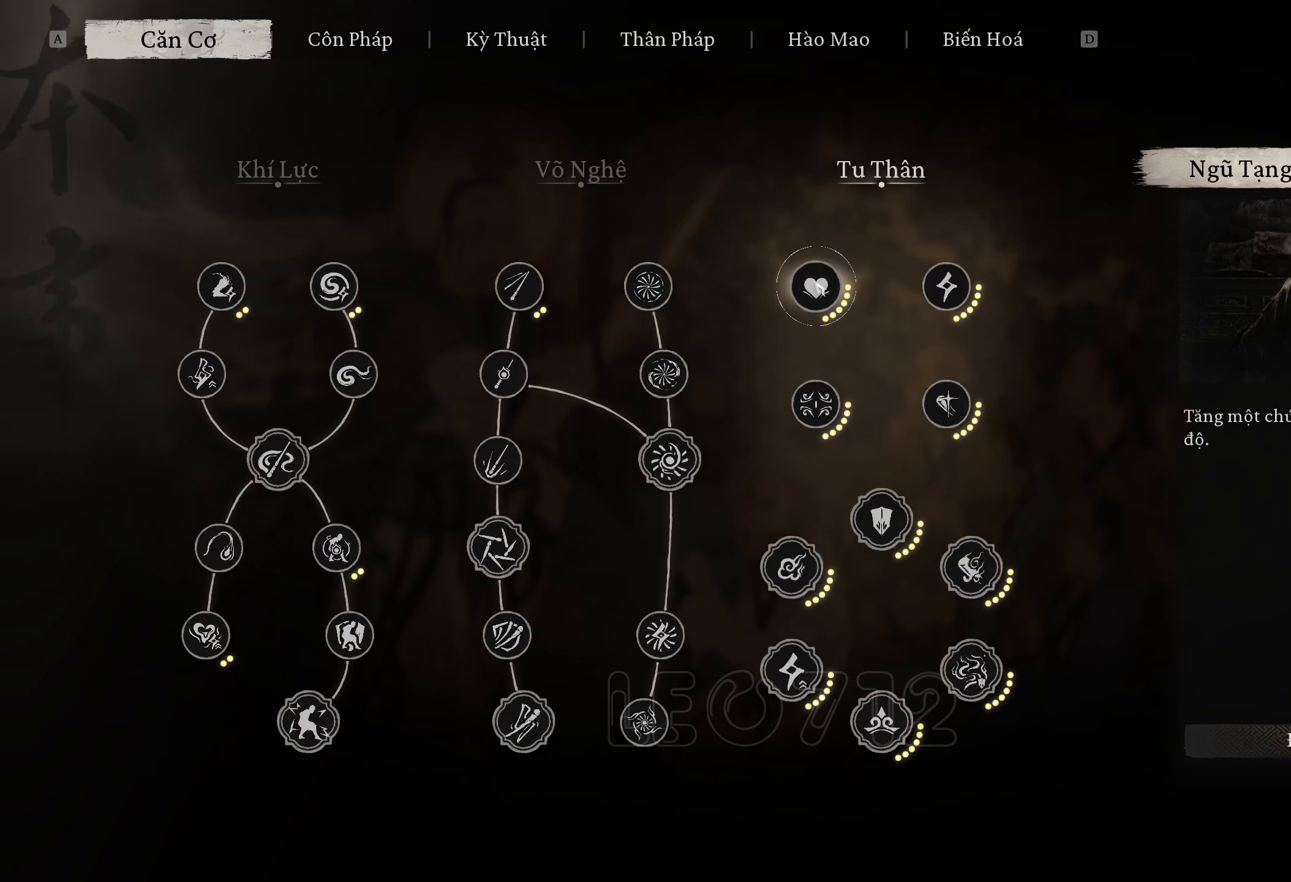
{"keys": [], "mouse": [], "events": []}
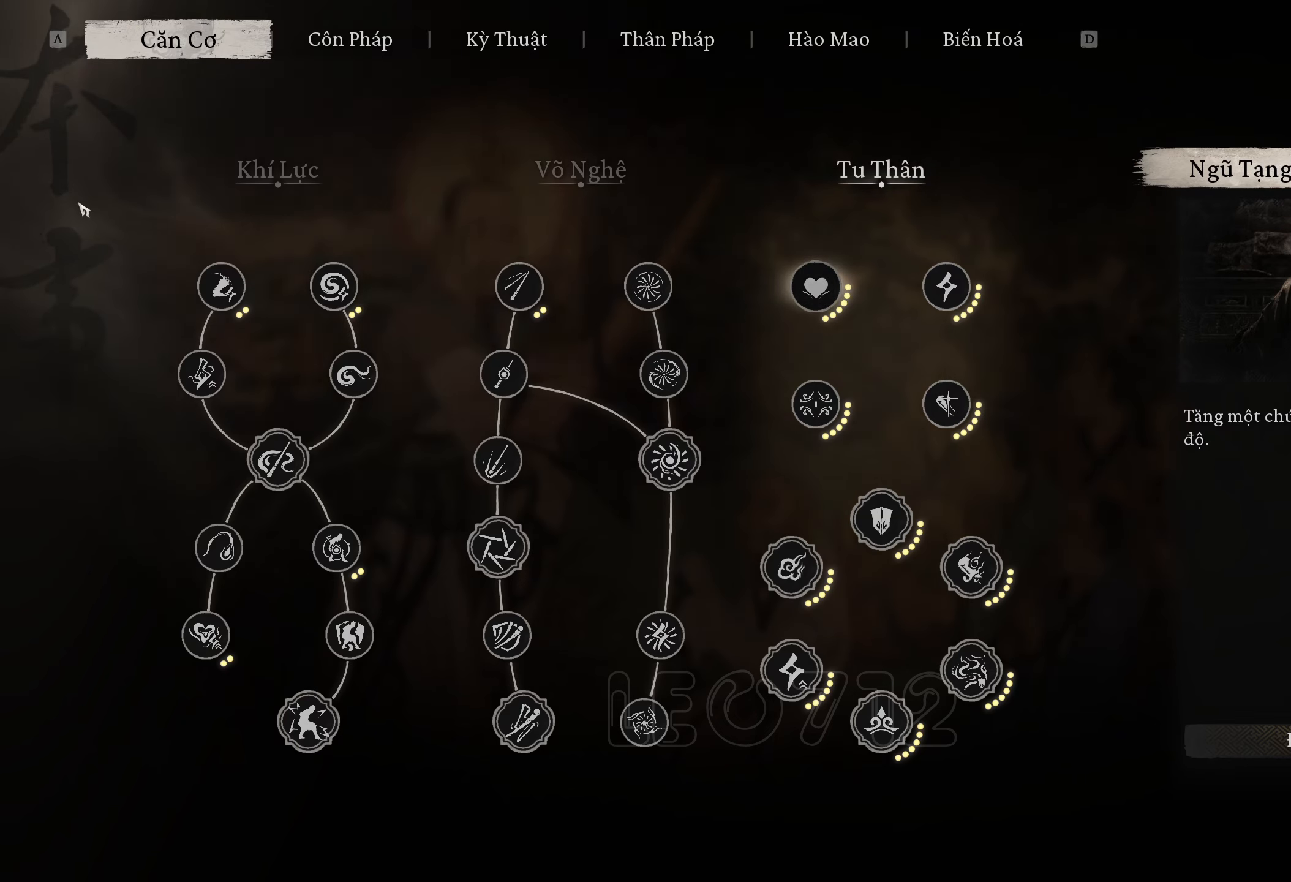
{"keys": [], "mouse": [], "events": []}
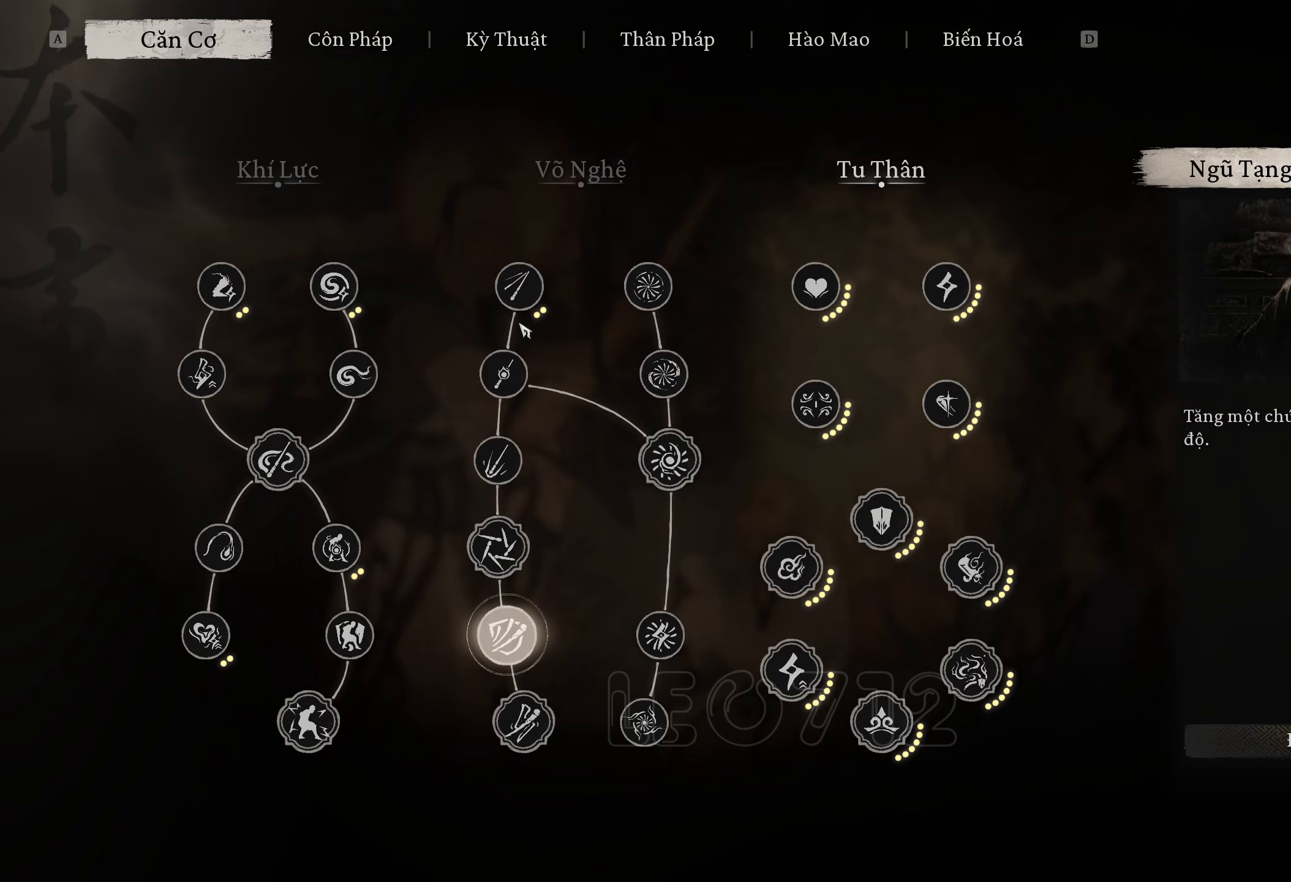
{"keys": [], "mouse": [], "events": []}
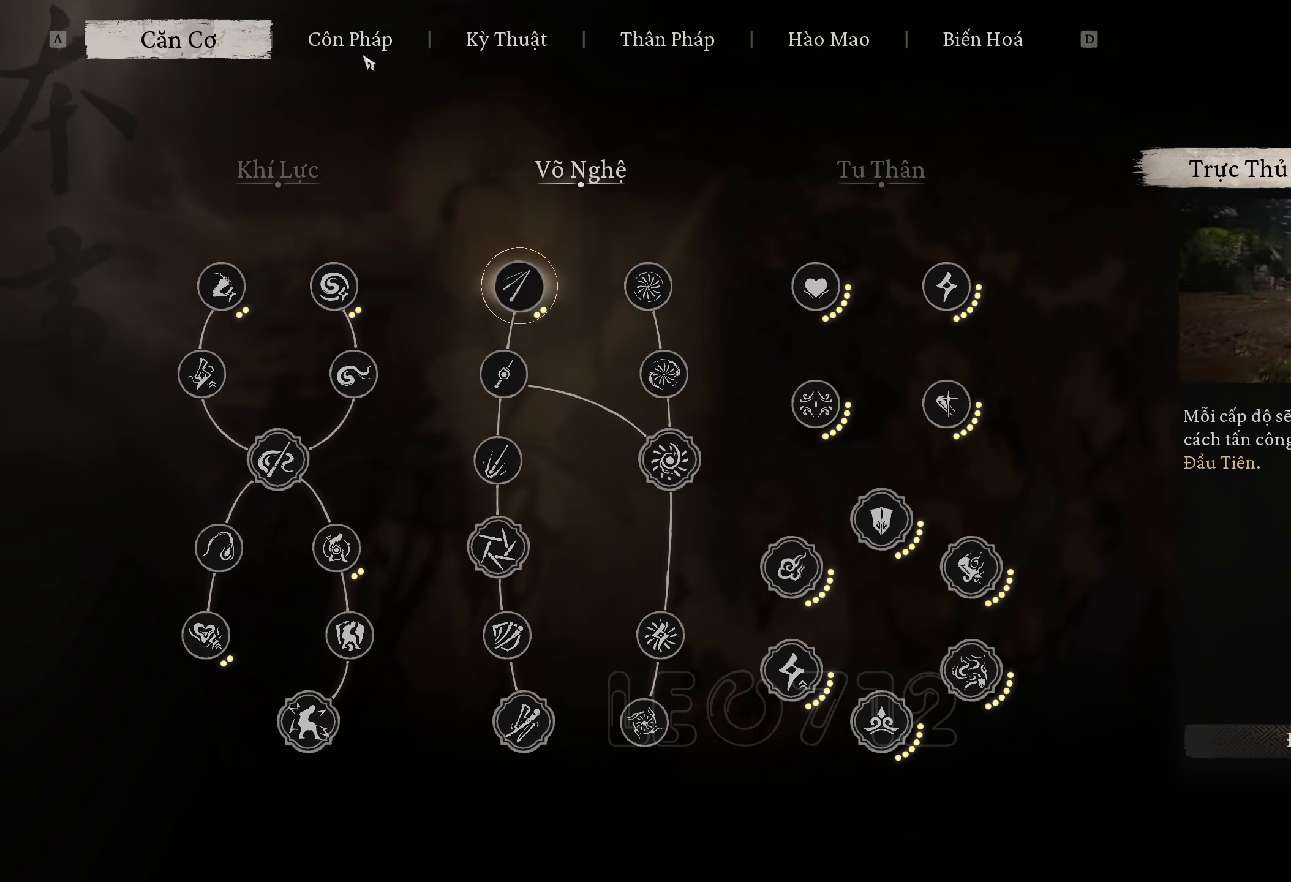
{"keys": [], "mouse": [], "events": [[83, "mouse_left", "down"], [150, "mouse_left", "up"]]}